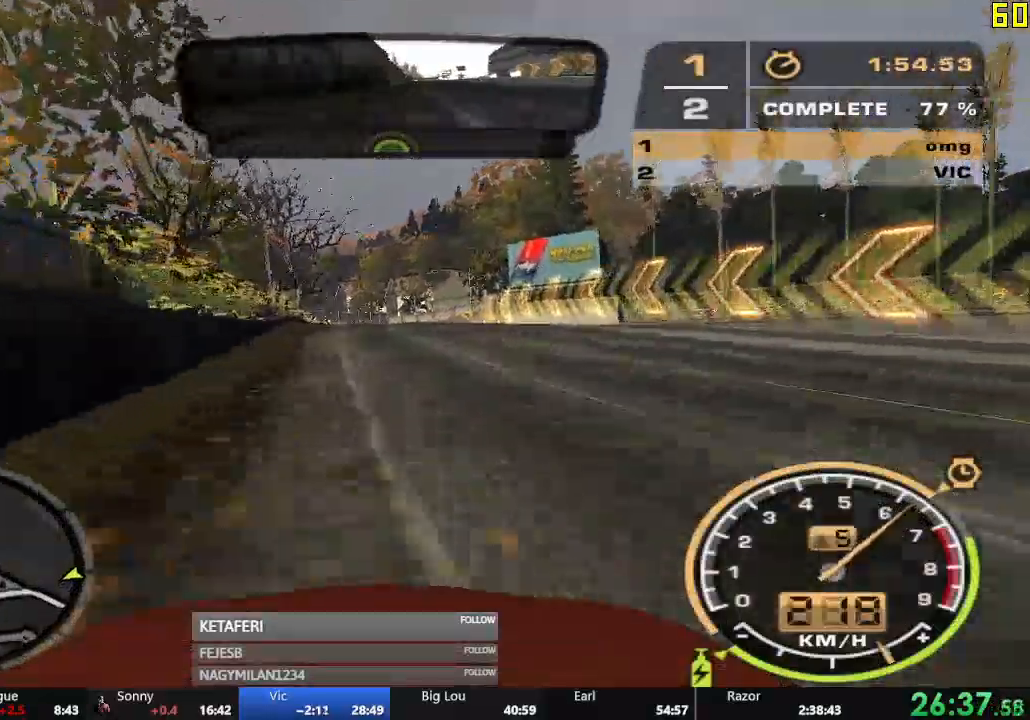
Gameplay with a controller (Xbox layout); each line is a JSON object with the inputs held at the frame after it. "events" lists button and stick changes between this image and that frame as [ms after this image, input, new state], when the widget could be followed in between. Not read: right_stick.
{"buttons": ["R2"], "left_stick": "center", "events": []}
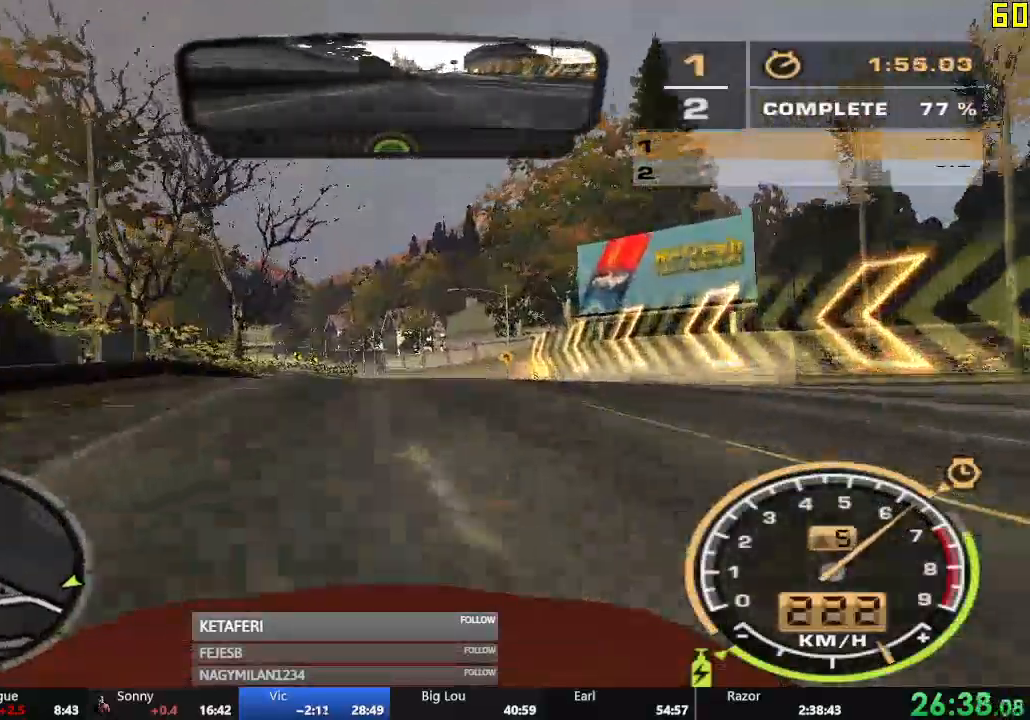
{"buttons": ["R2"], "left_stick": "left", "events": [[334, "left_stick", "left"]]}
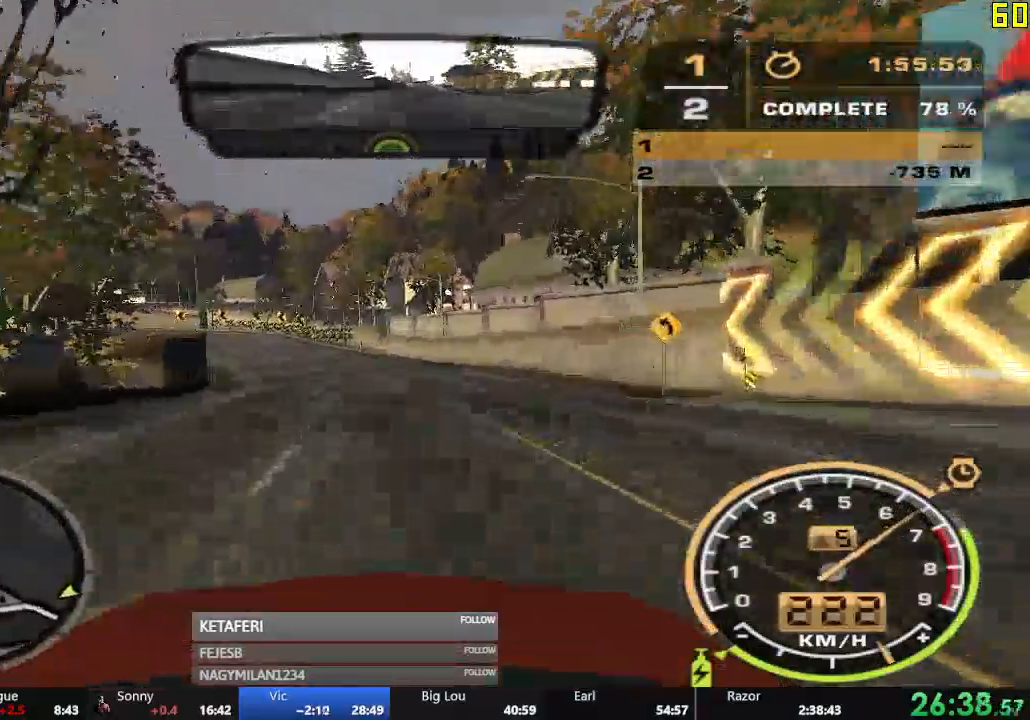
{"buttons": ["R2"], "left_stick": "center", "events": [[501, "left_stick", "center"]]}
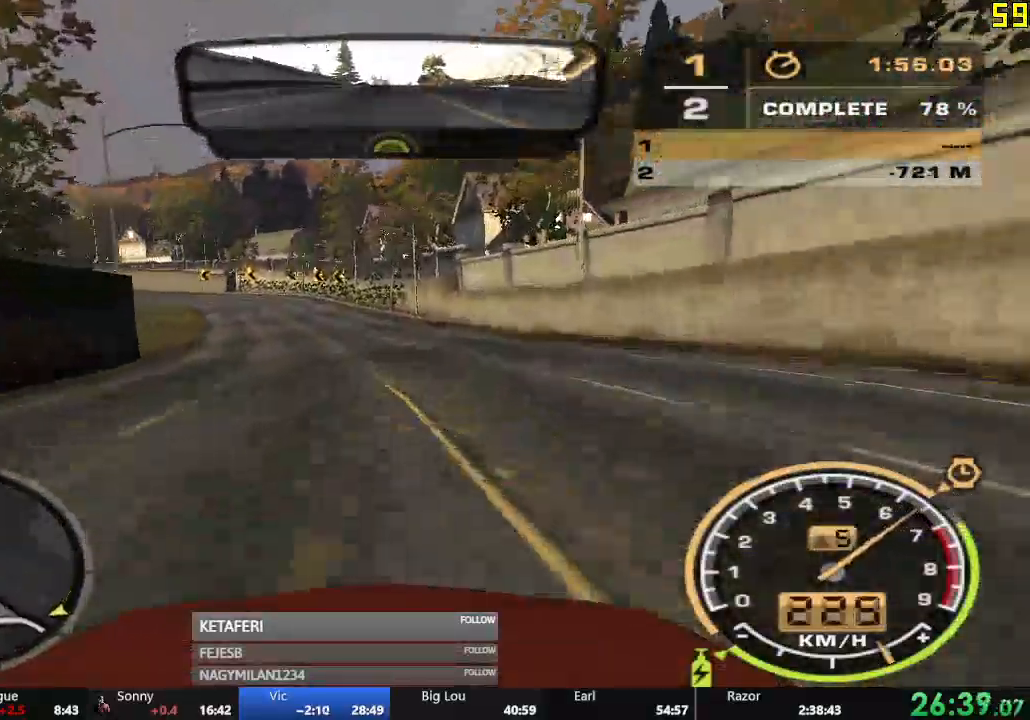
{"buttons": ["R2"], "left_stick": "left", "events": [[233, "left_stick", "left"]]}
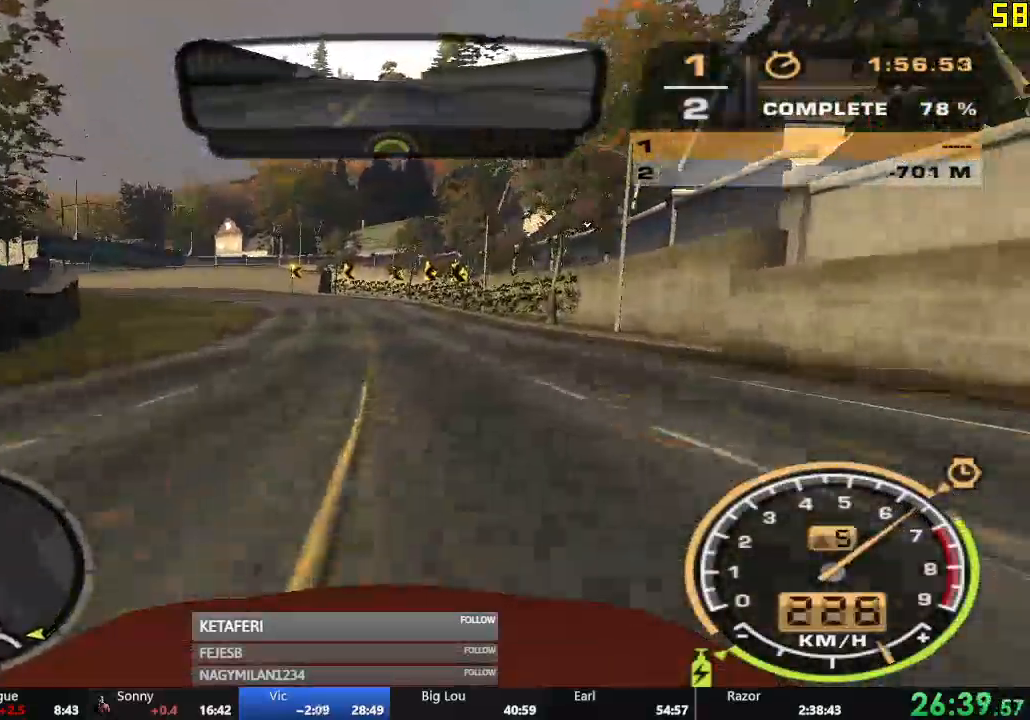
{"buttons": ["R2"], "left_stick": "center"}
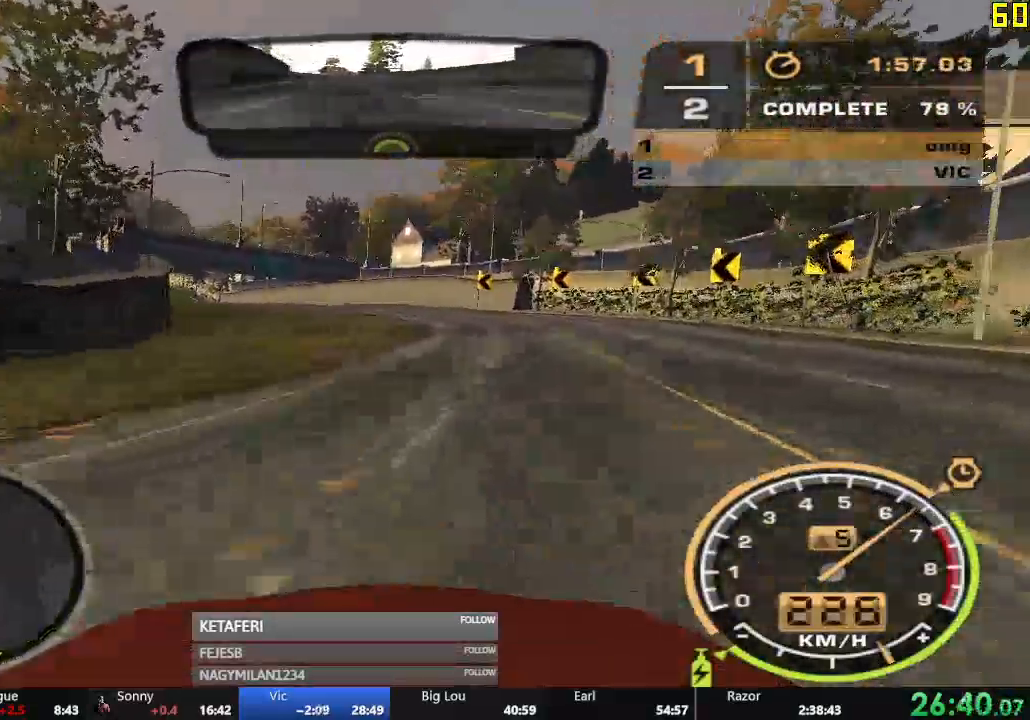
{"buttons": ["R2"], "left_stick": "center", "events": []}
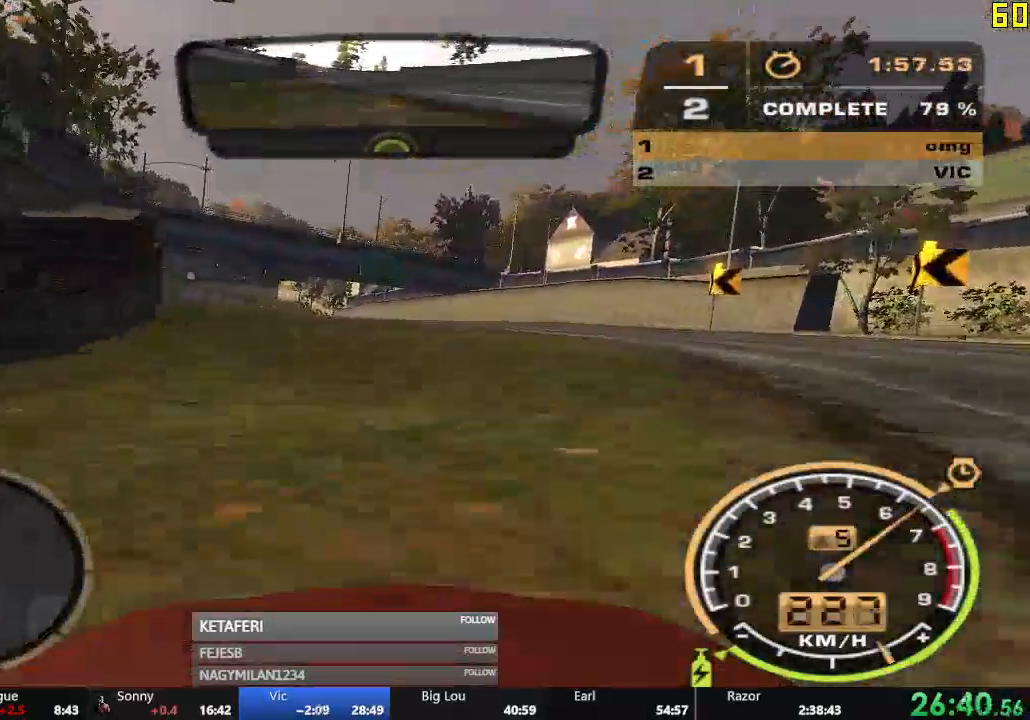
{"buttons": ["R2"], "left_stick": "center", "events": []}
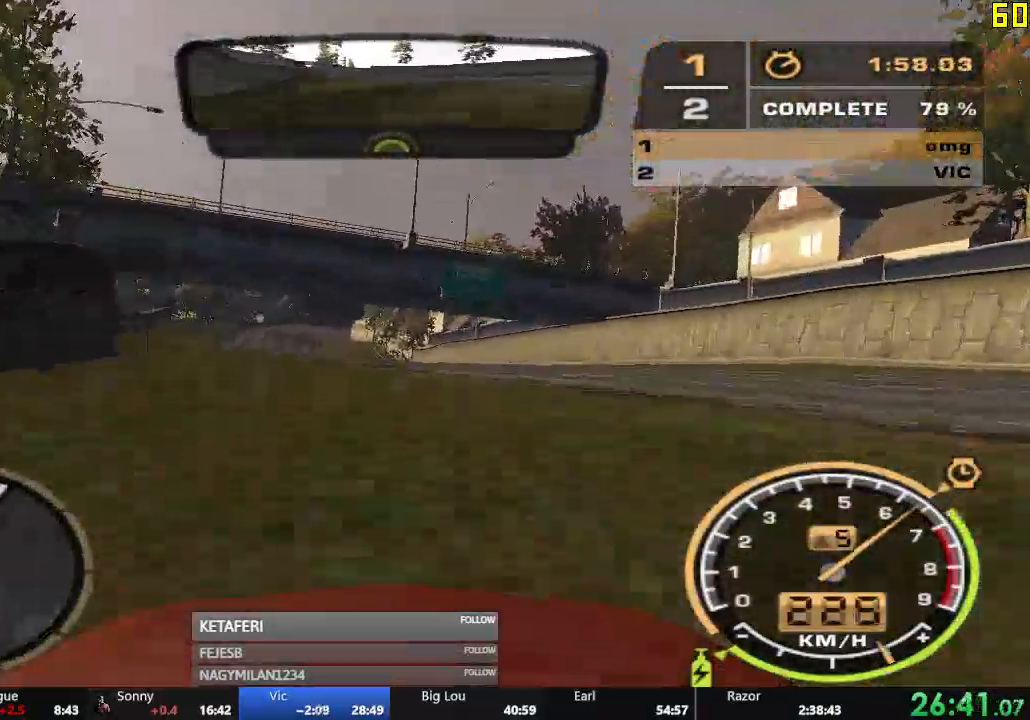
{"buttons": ["R2"], "left_stick": "center", "events": []}
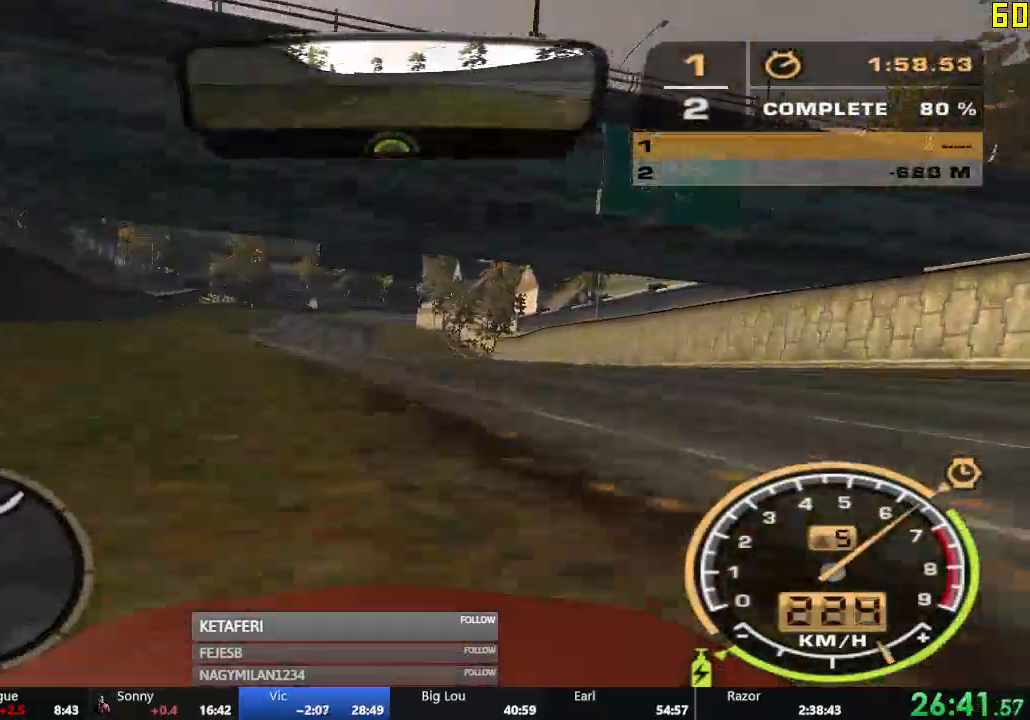
{"buttons": ["R2"], "left_stick": "center", "events": []}